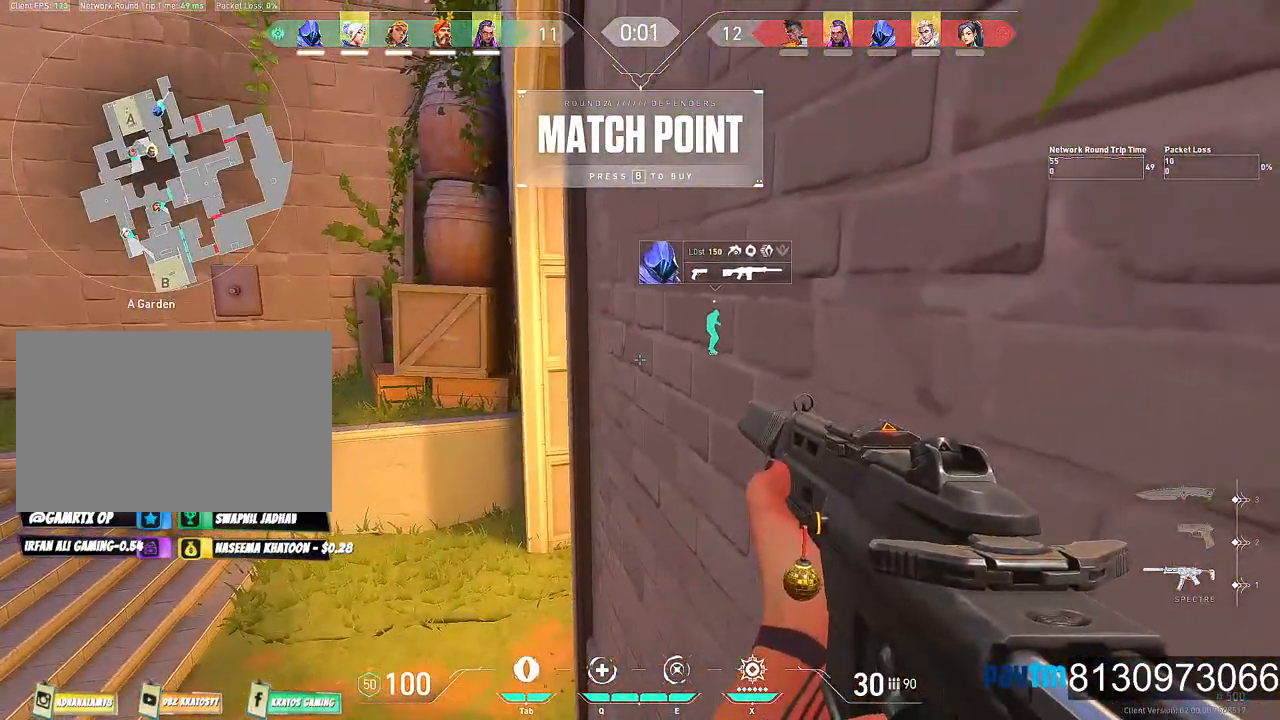
Gameplay with keyboard and mouse; each line is a JSON object with the keys and mouse buttons held at the frame after it. "events" lists presses ("down") and releases ("up") of "1", "2", "3", "4", "5", "a", "alt", "c", "caps_lock", "ctrl", "d", "e", "f", "g", "q", "r", "s", "shift", "space", "t", "tab", "v", "w", "x", "z", "mouse_left", "mouse_wheel" and "mouse_right" between this image and that frame as [ms after this image, input, new state], when the widget could be followed in between. "mouse_left", "mouse_wheel", "mouse_right" = the "left", "wheel", "right" buttons of the "mouse" list. No other keys are recorded. "wheel" means that the mouse wheel is clicked or scrolled. Not read: mouse_move.
{"keys": ["d", "shift"], "mouse": [], "events": [[100, "s", "up"]]}
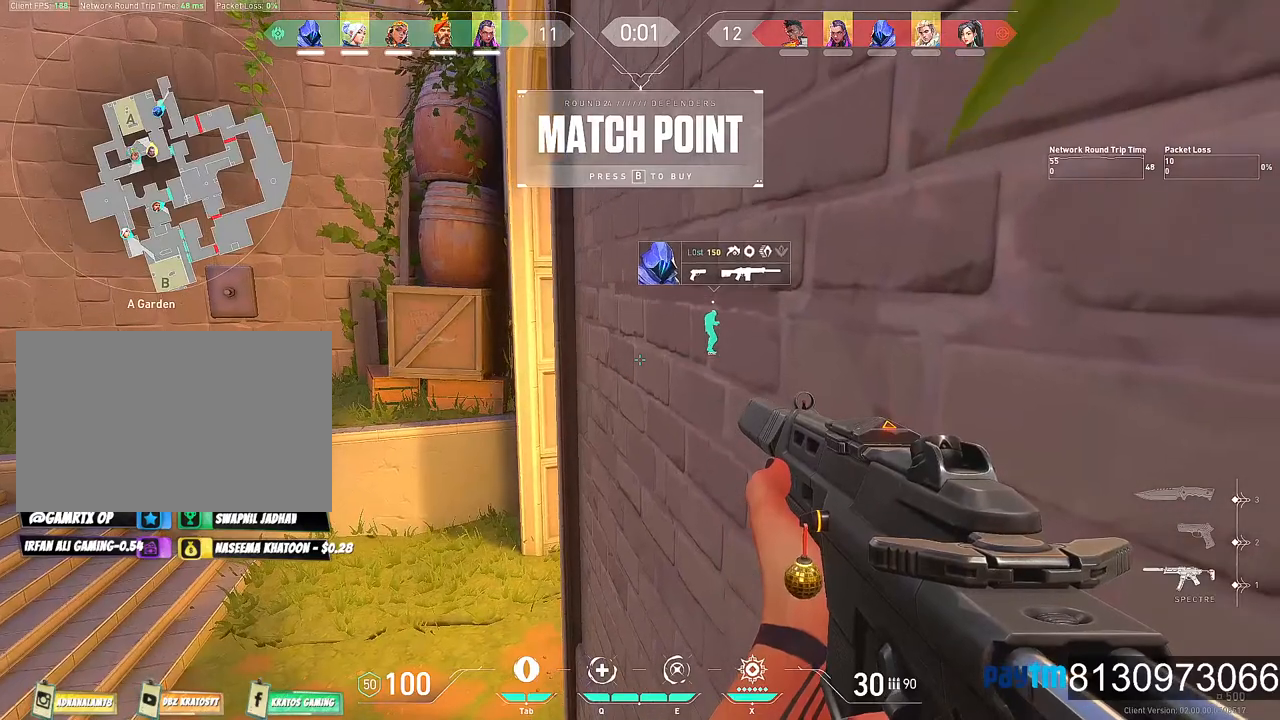
{"keys": ["c", "shift"], "mouse": [], "events": [[67, "d", "up"], [400, "c", "down"]]}
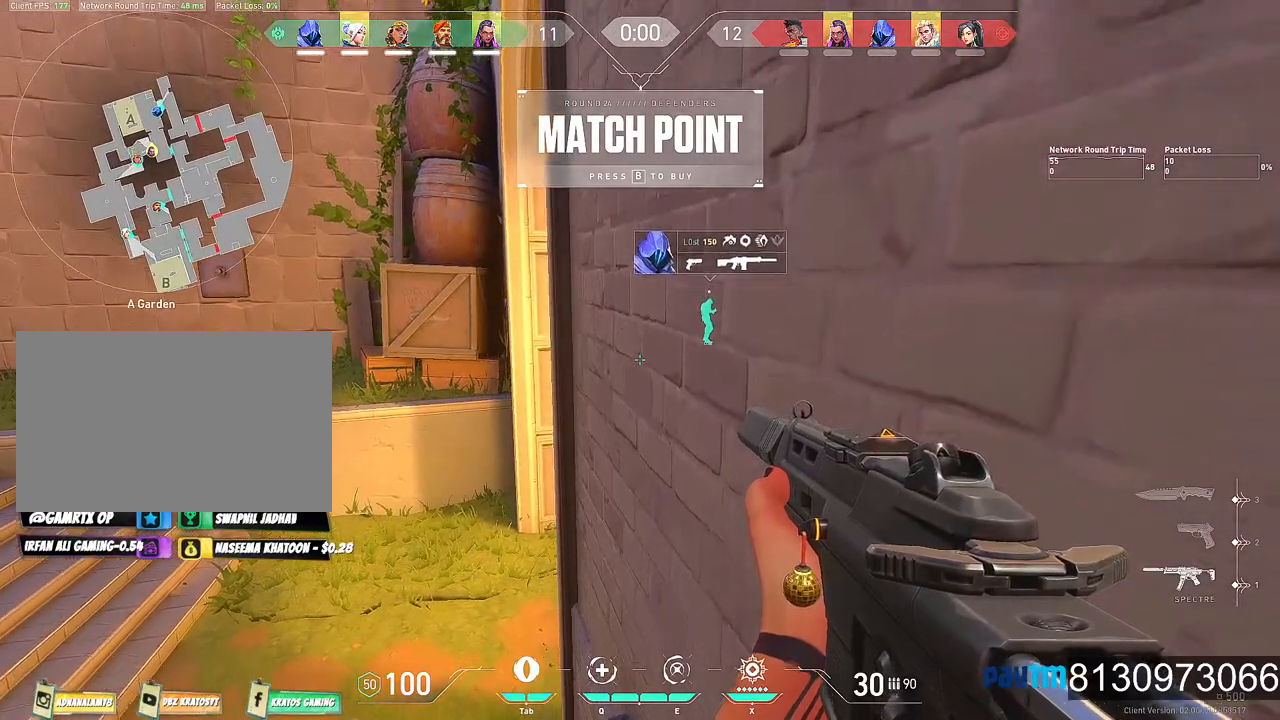
{"keys": ["shift"], "mouse": [], "events": [[284, "c", "up"]]}
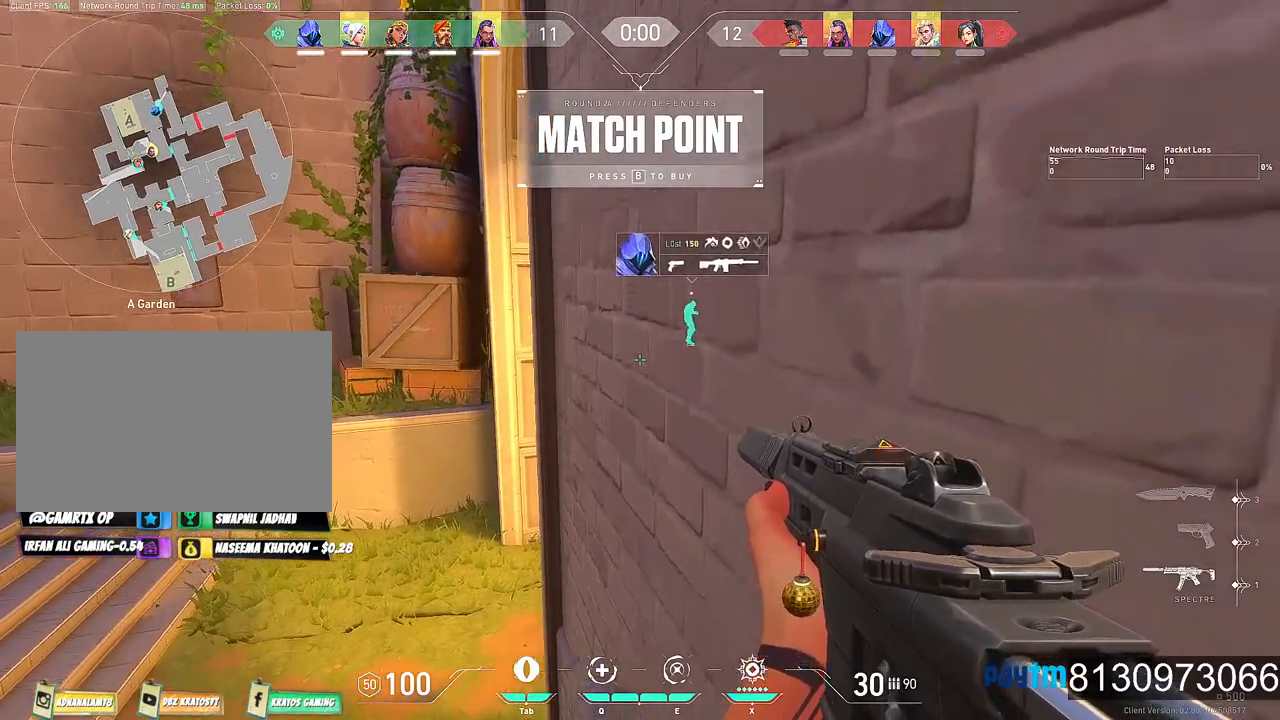
{"keys": ["shift"], "mouse": [], "events": []}
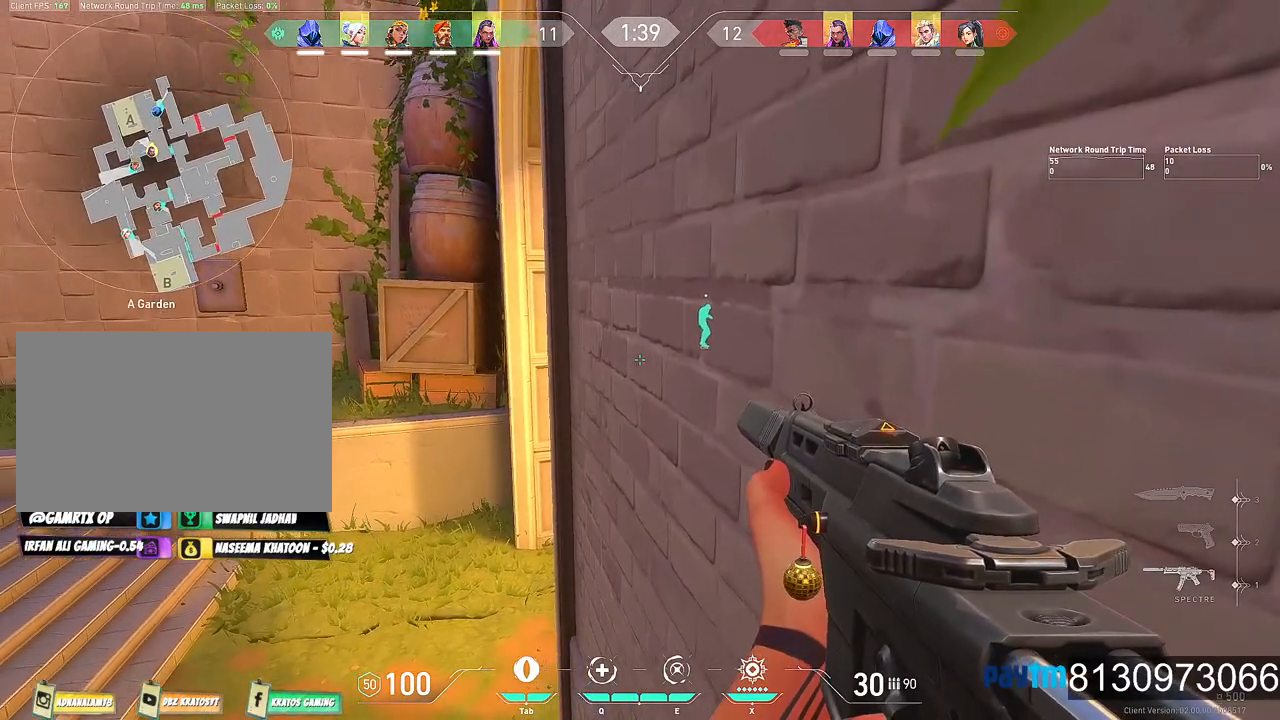
{"keys": ["shift"], "mouse": [], "events": []}
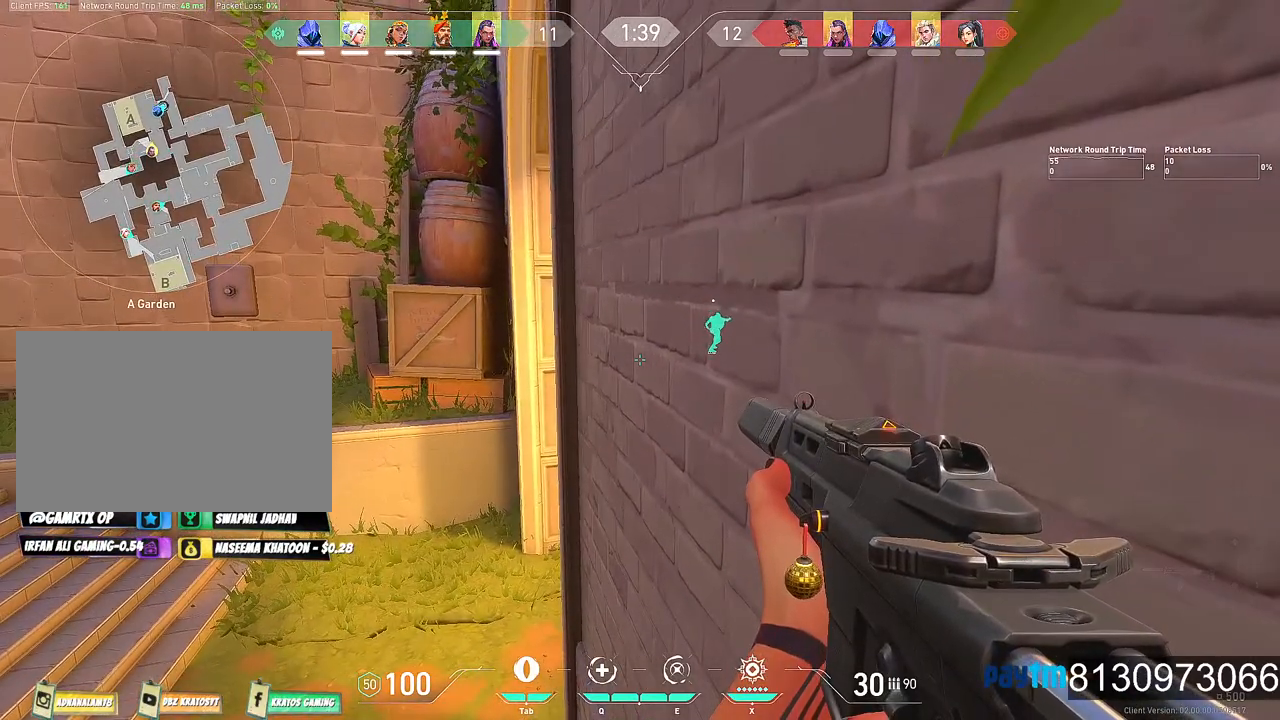
{"keys": ["shift"], "mouse": [], "events": []}
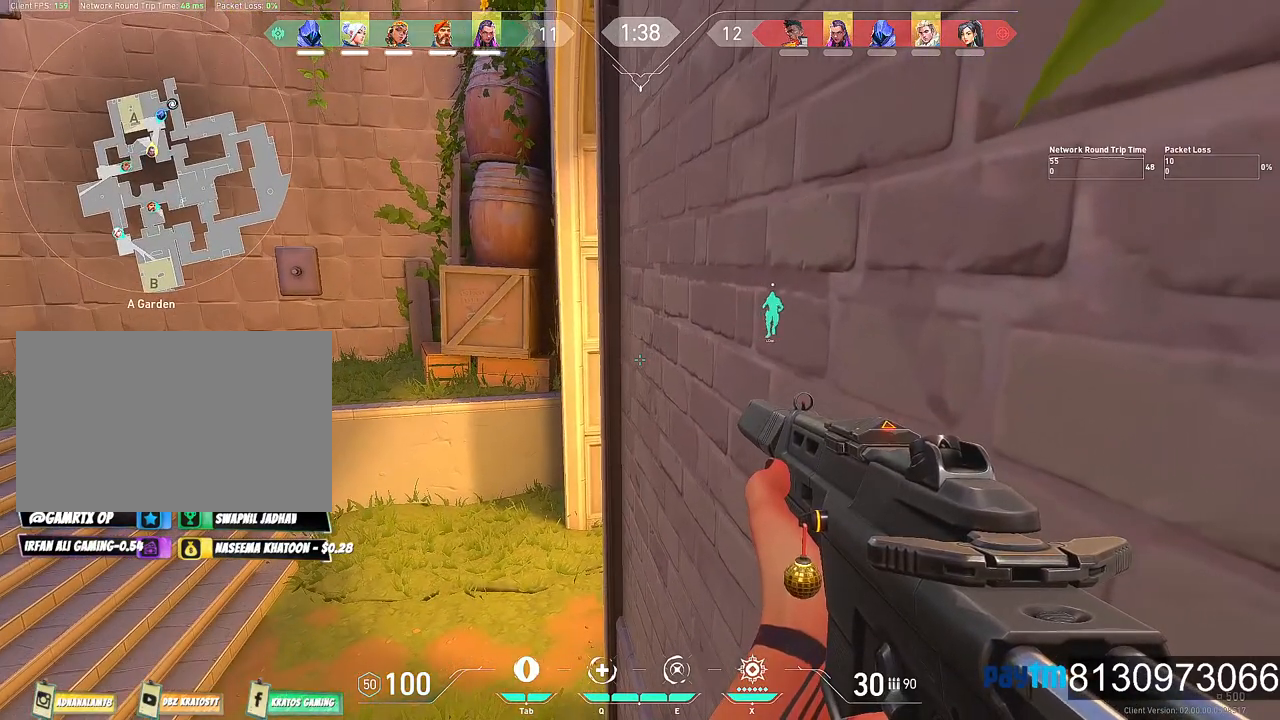
{"keys": ["shift"], "mouse": [], "events": []}
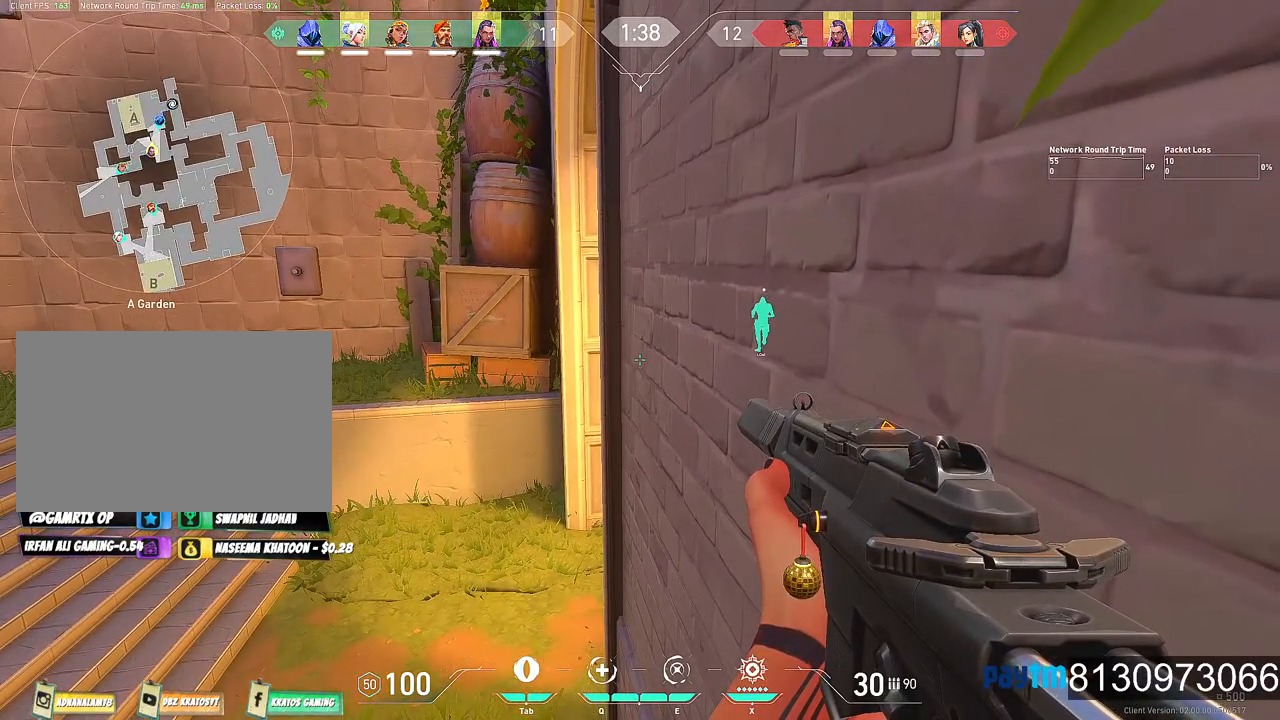
{"keys": ["c", "shift"], "mouse": [], "events": [[217, "c", "down"]]}
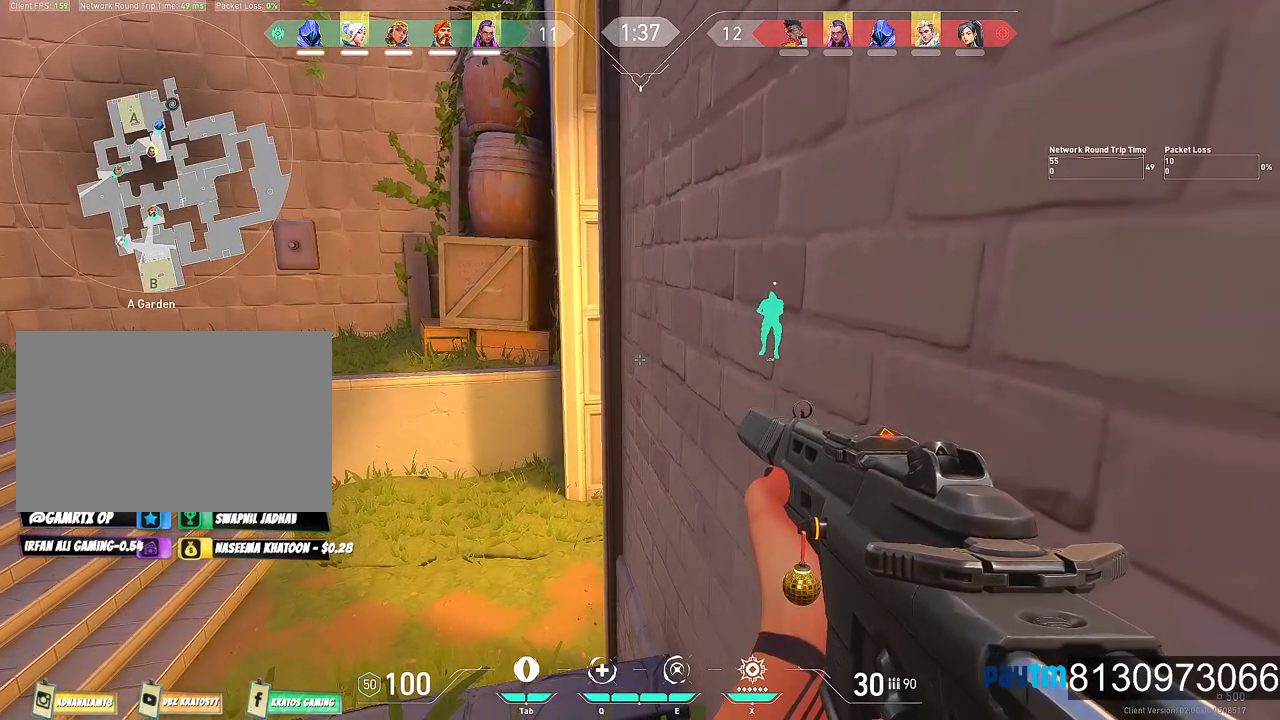
{"keys": ["a", "c", "shift"], "mouse": [], "events": [[317, "a", "down"]]}
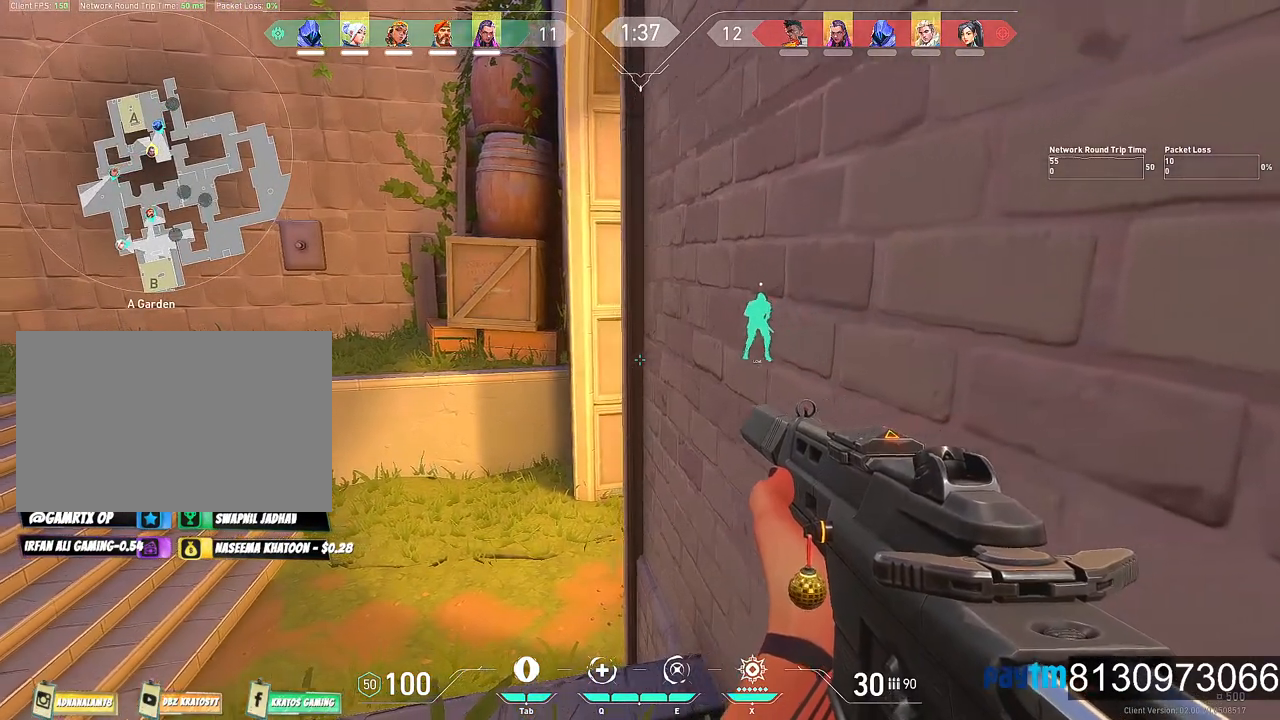
{"keys": ["c", "d", "shift"], "mouse": [], "events": [[200, "a", "up"], [300, "d", "down"]]}
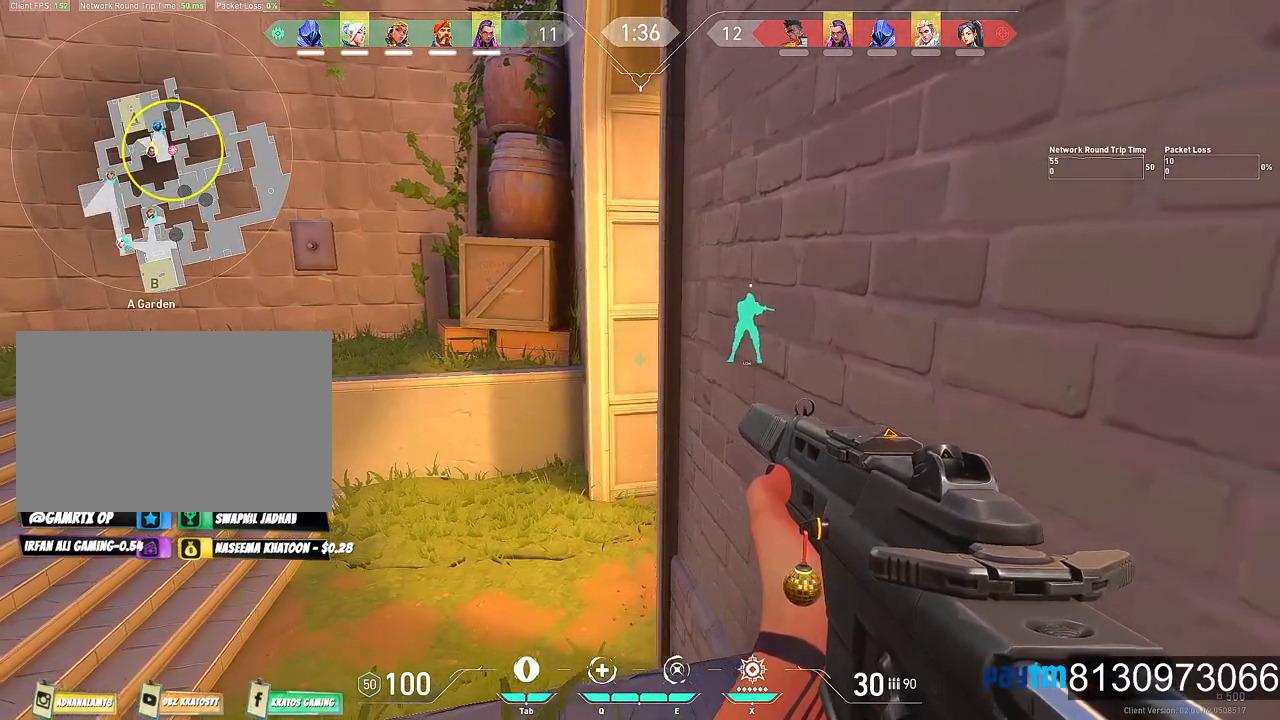
{"keys": ["a", "c", "shift"], "mouse": [], "events": [[117, "d", "up"], [400, "a", "down"]]}
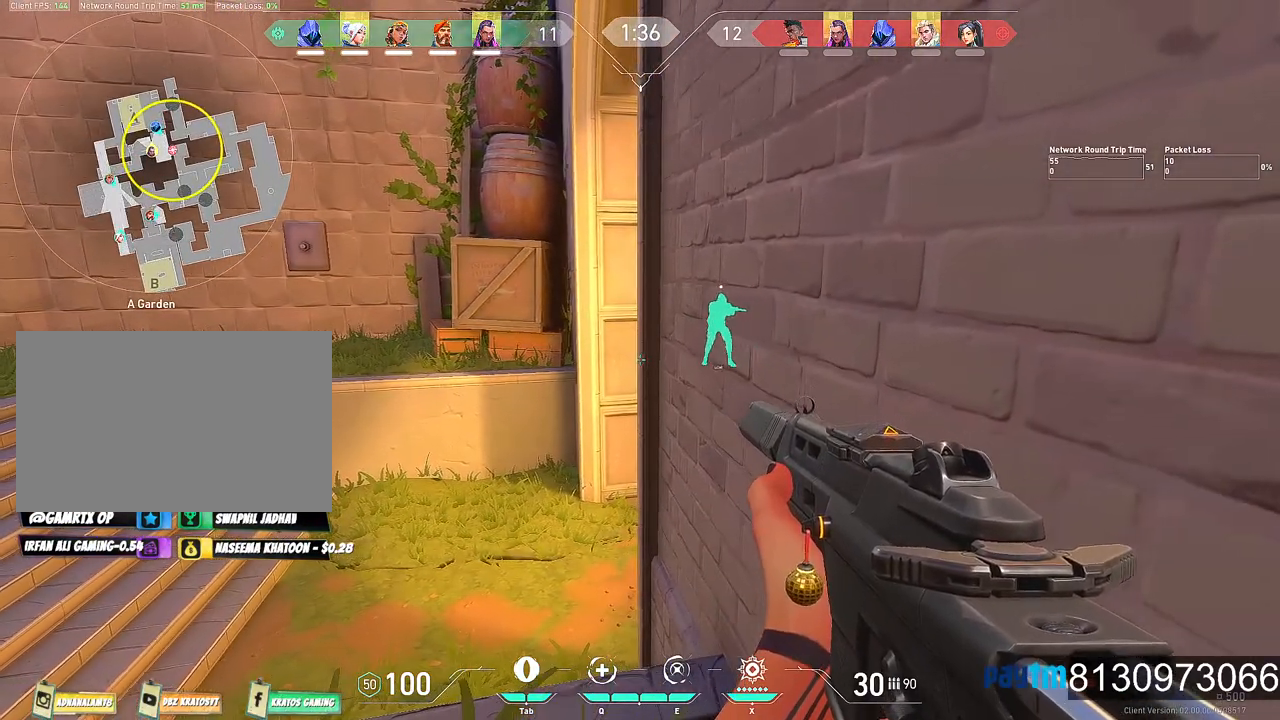
{"keys": ["c", "shift"], "mouse": [], "events": [[184, "a", "up"]]}
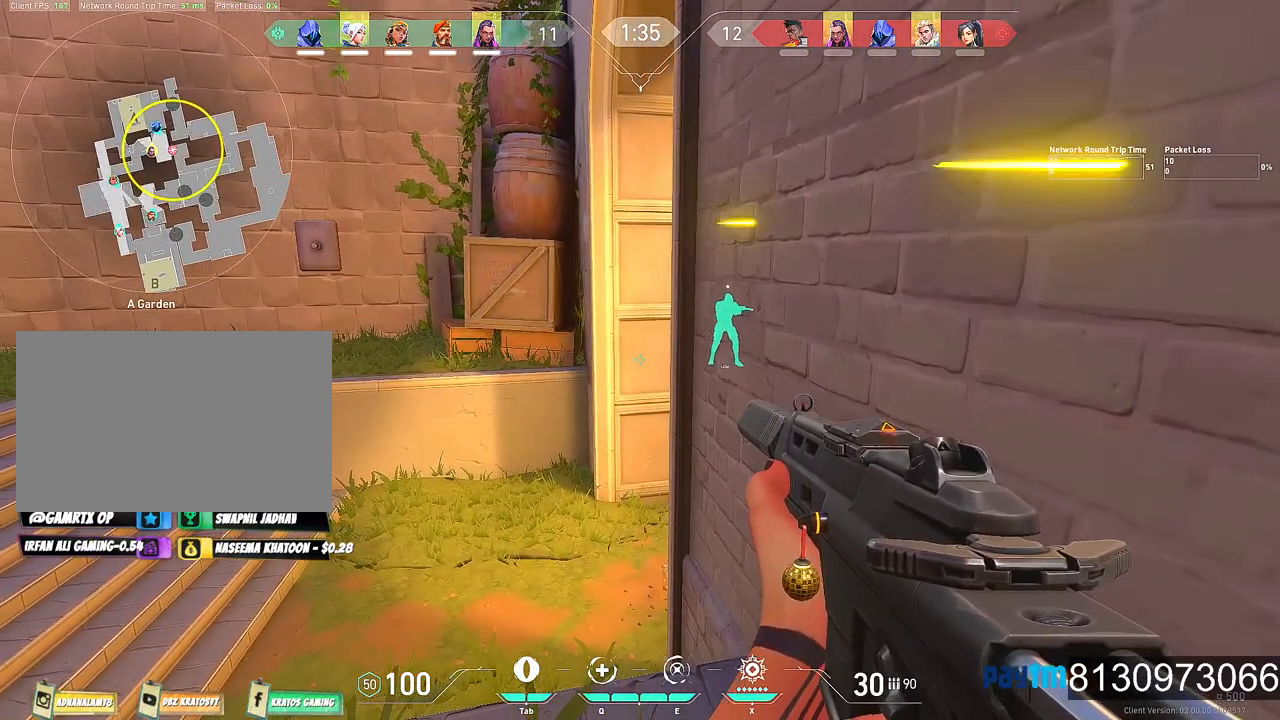
{"keys": ["c", "shift"], "mouse": [], "events": [[17, "d", "down"], [150, "d", "up"]]}
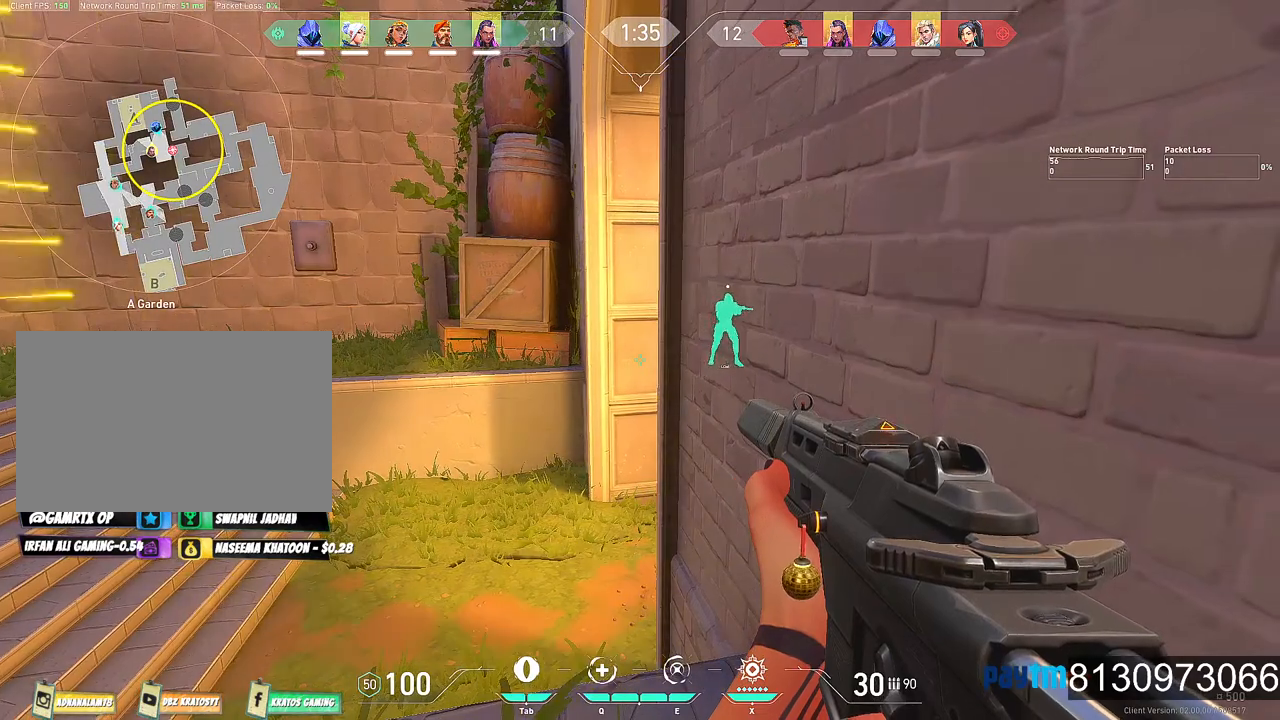
{"keys": ["c", "shift"], "mouse": [], "events": []}
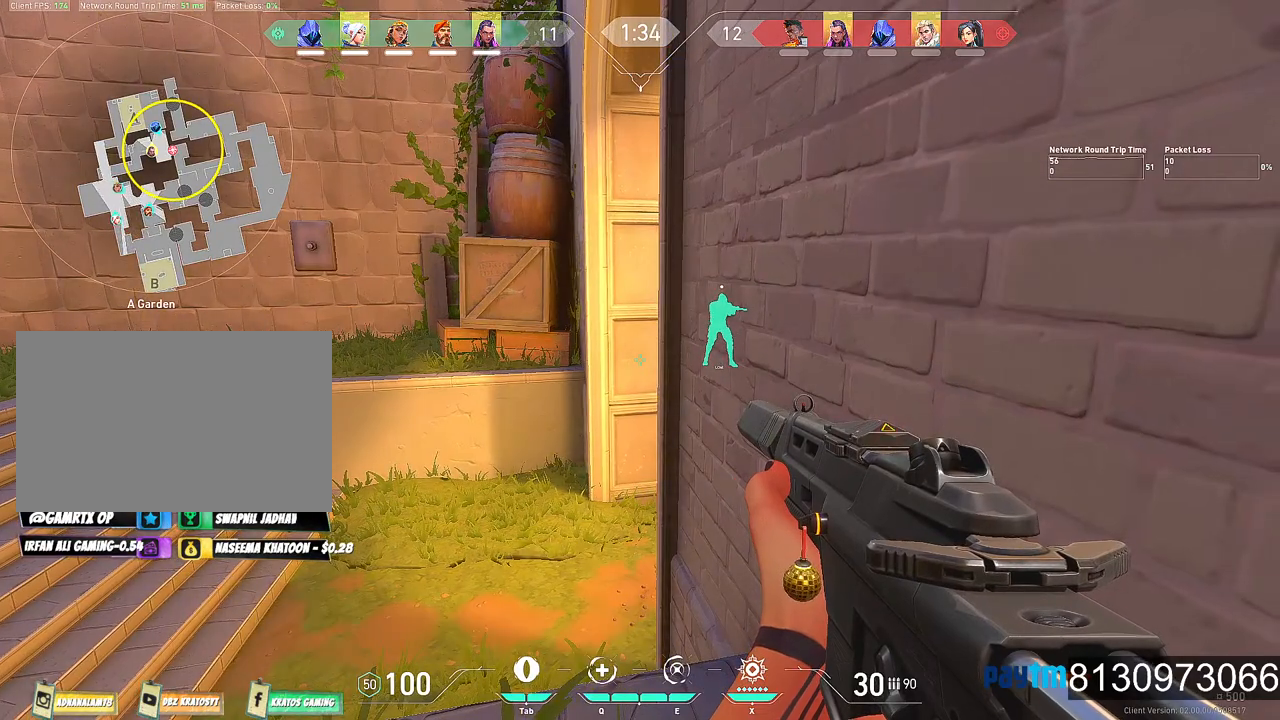
{"keys": ["c", "d", "shift"], "mouse": [], "events": [[184, "d", "down"]]}
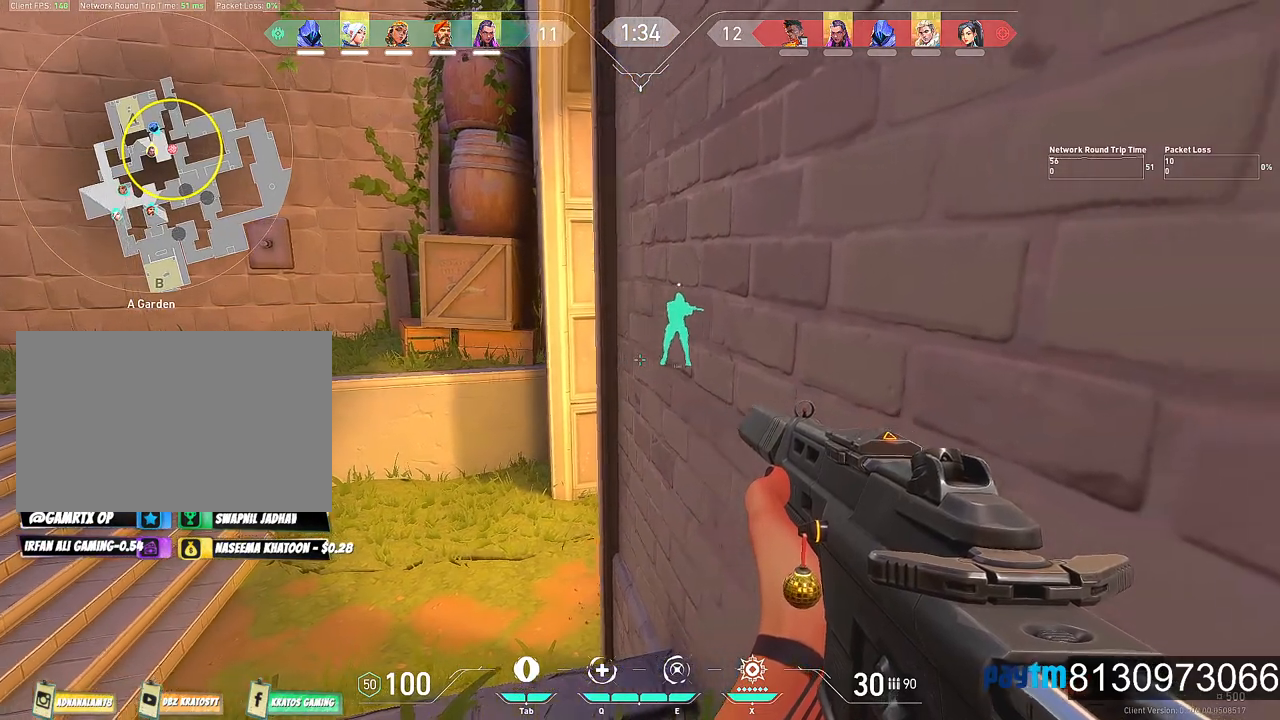
{"keys": ["c", "shift"], "mouse": [], "events": [[150, "d", "up"]]}
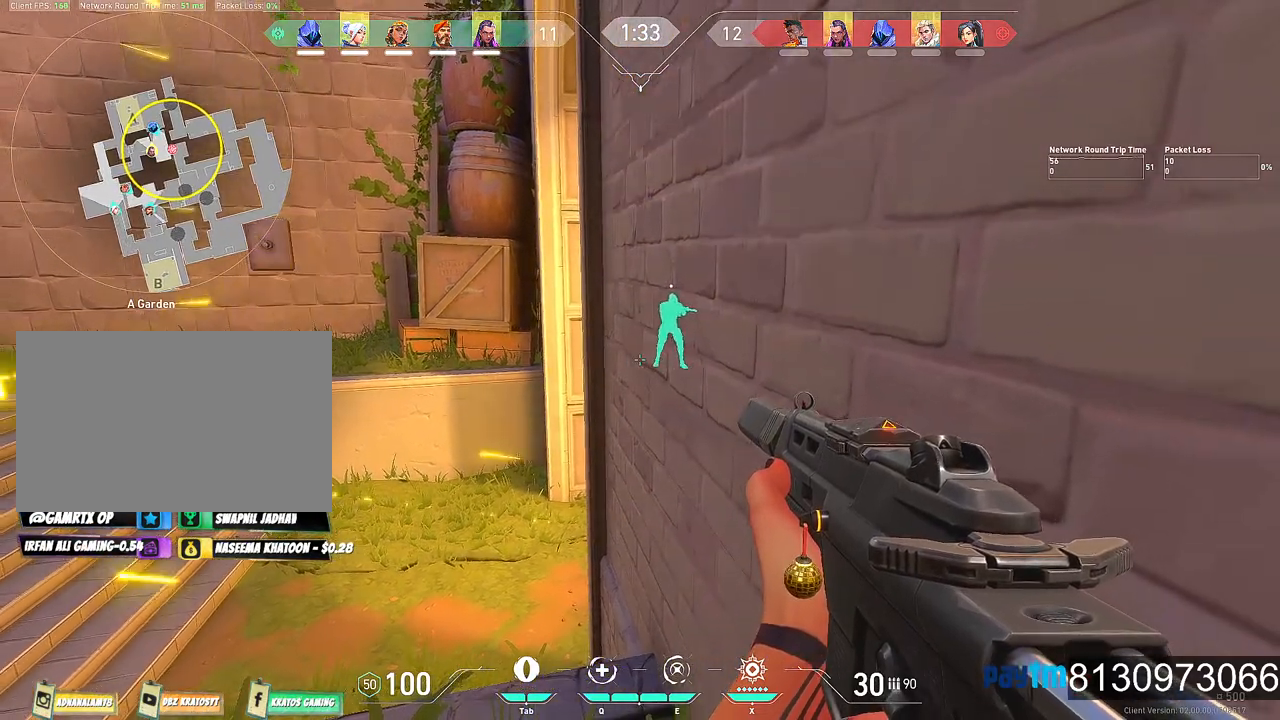
{"keys": ["c", "shift"], "mouse": [], "events": [[117, "c", "up"], [500, "c", "down"]]}
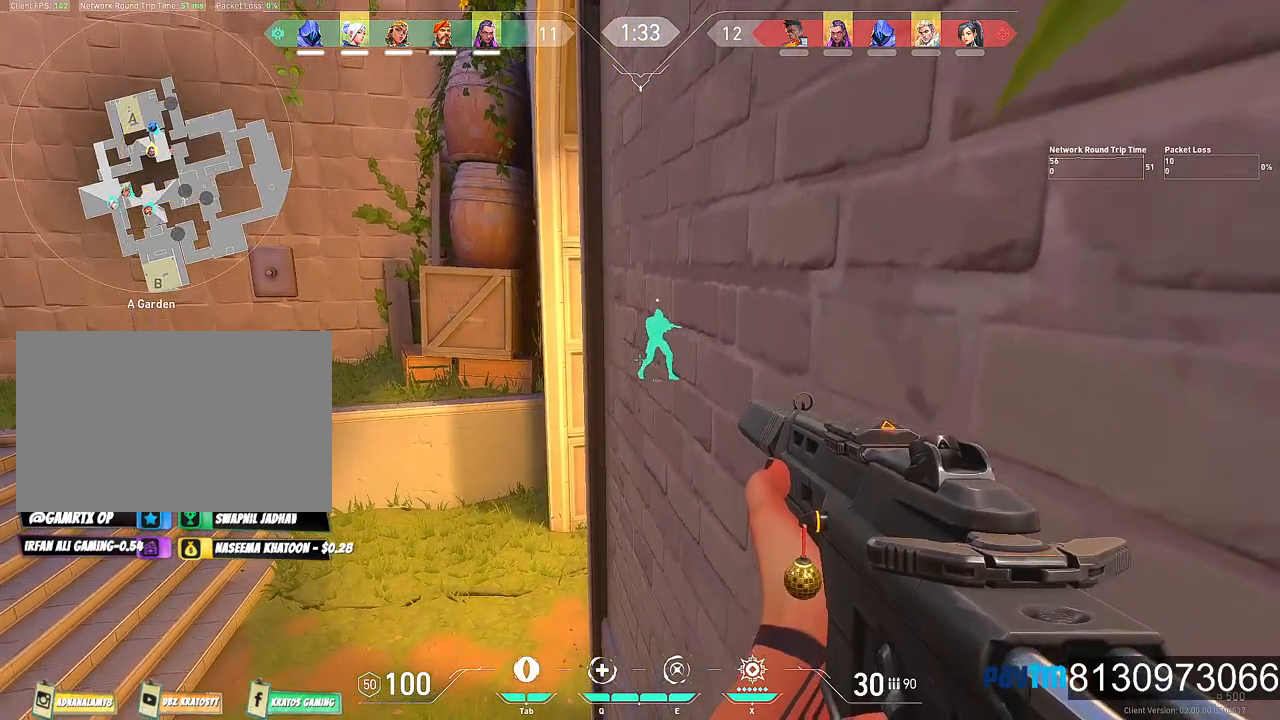
{"keys": ["c", "shift"], "mouse": [], "events": []}
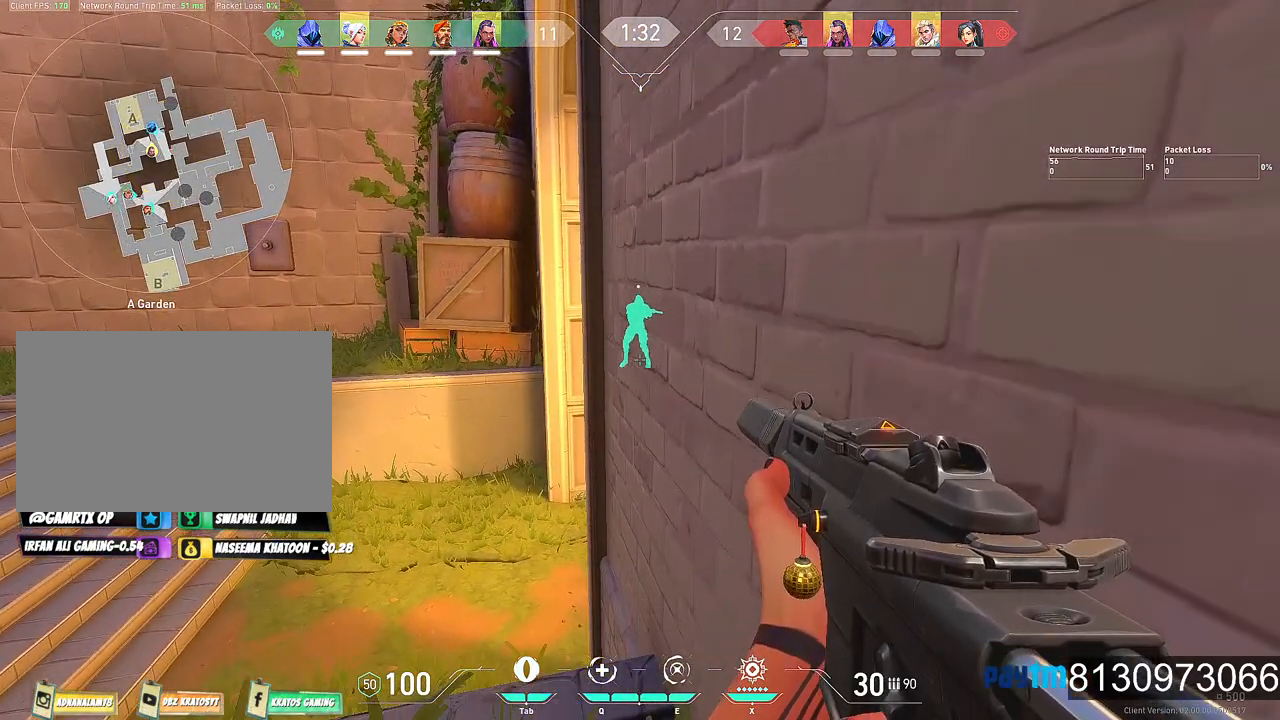
{"keys": ["c", "shift"], "mouse": [], "events": []}
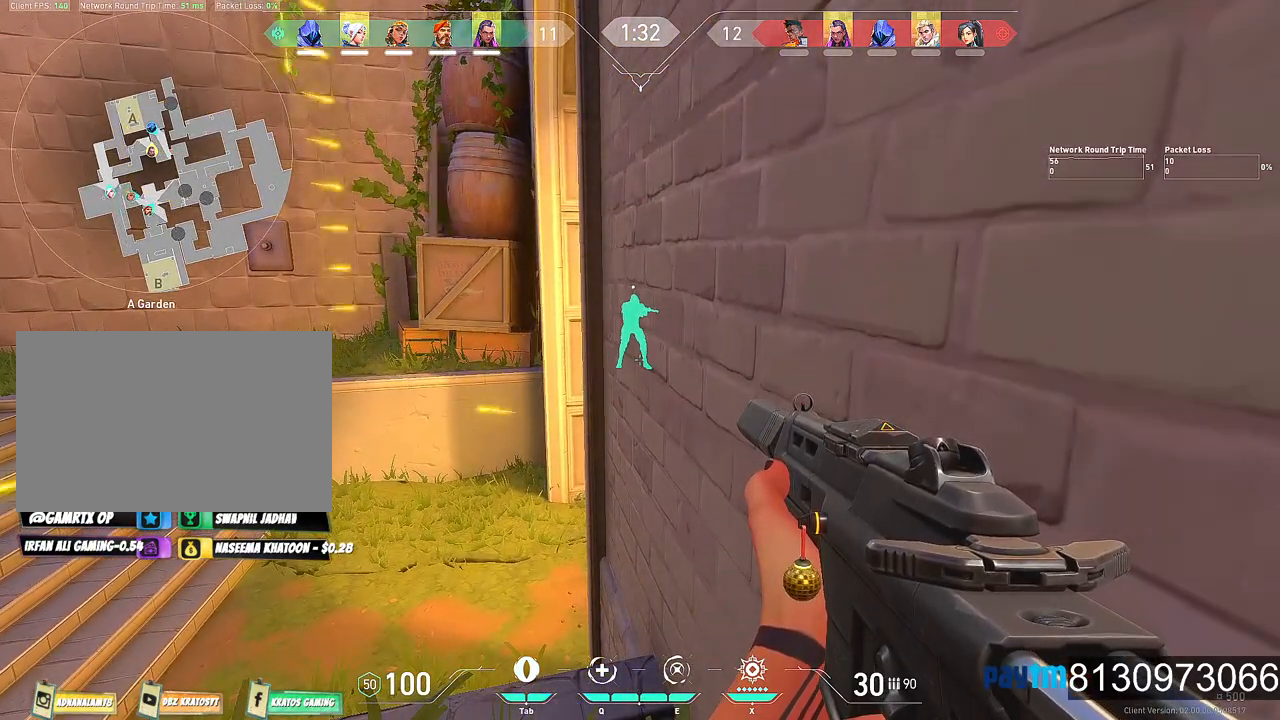
{"keys": ["c", "shift"], "mouse": [], "events": []}
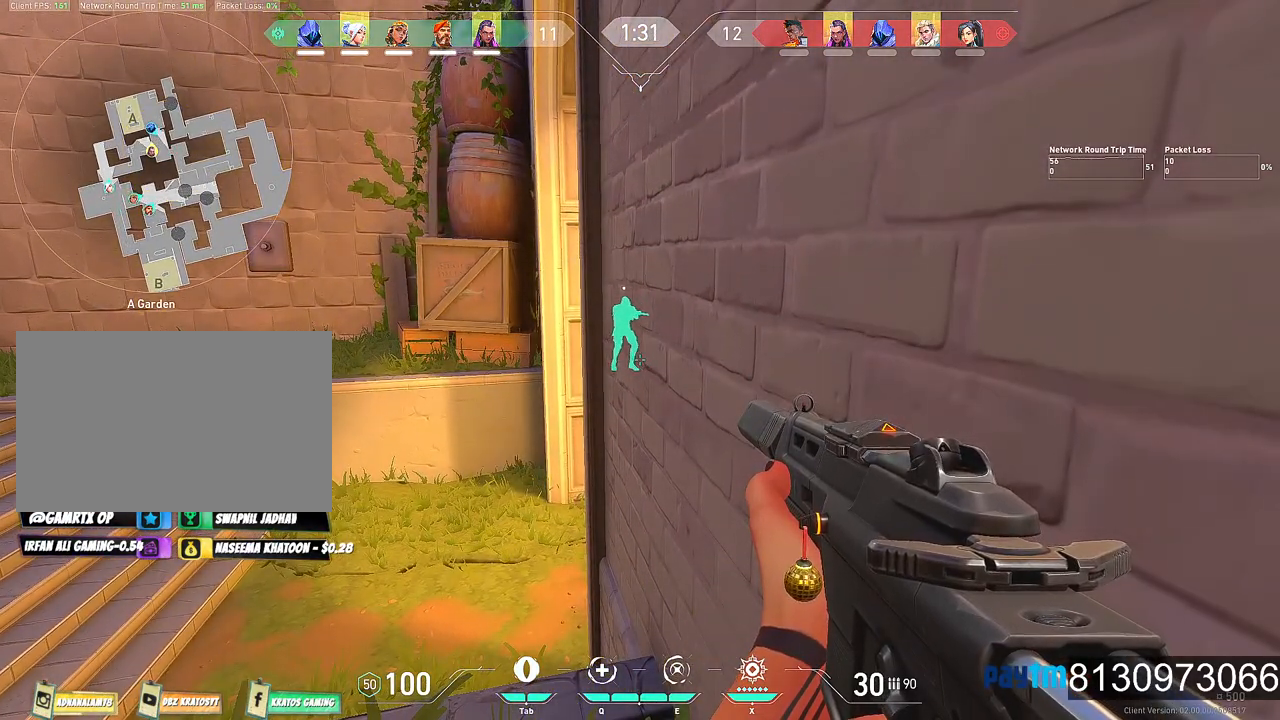
{"keys": ["shift"], "mouse": [], "events": [[234, "c", "up"]]}
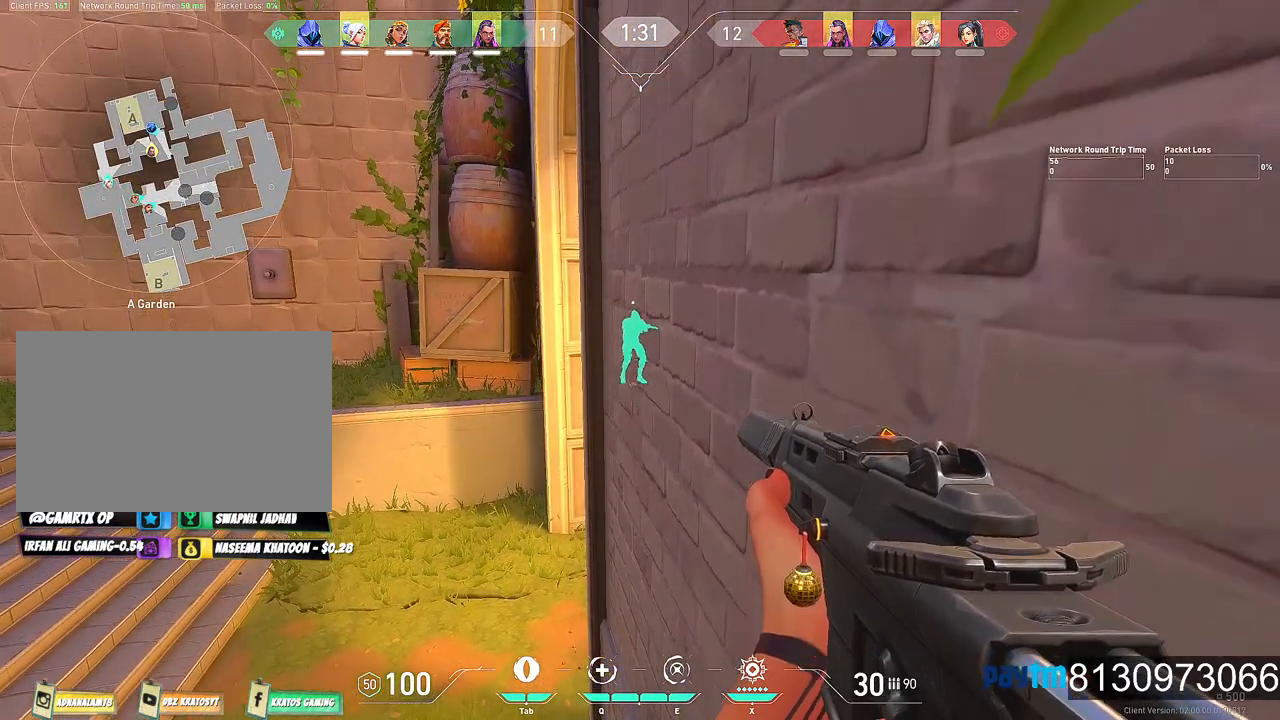
{"keys": ["shift", "w"], "mouse": [], "events": [[434, "w", "down"]]}
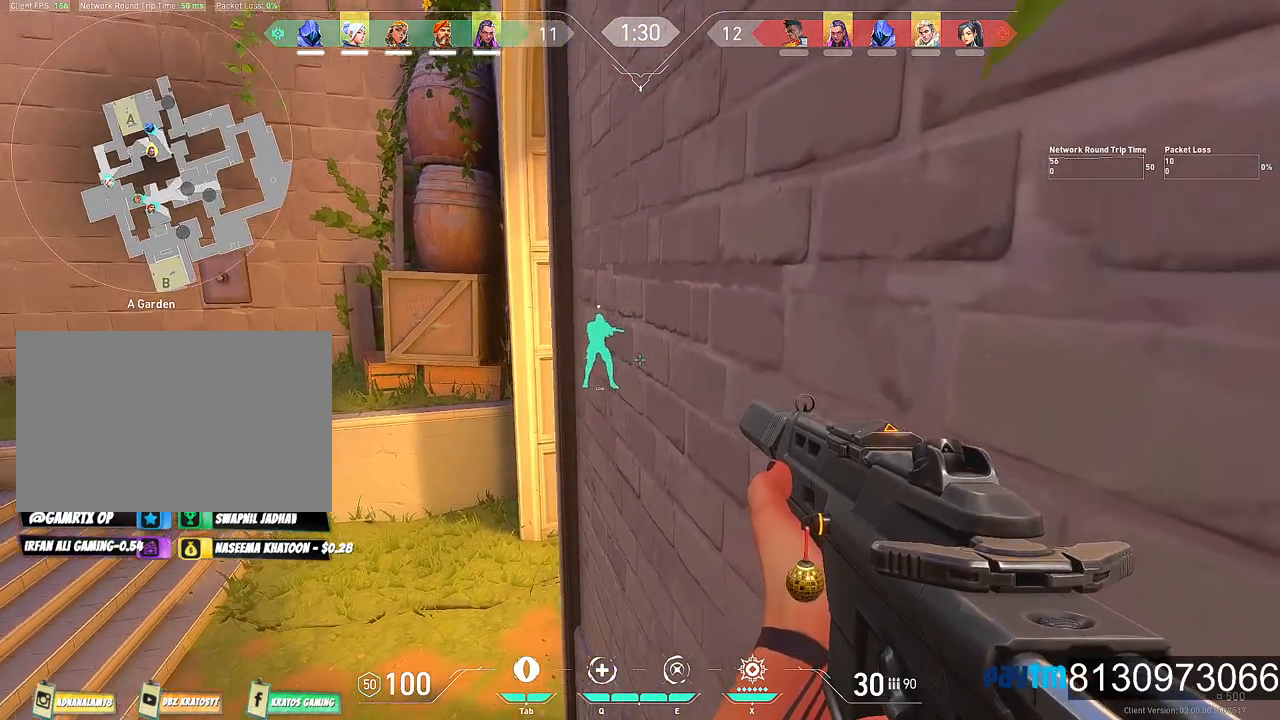
{"keys": ["a", "shift", "w"], "mouse": [], "events": [[117, "a", "down"]]}
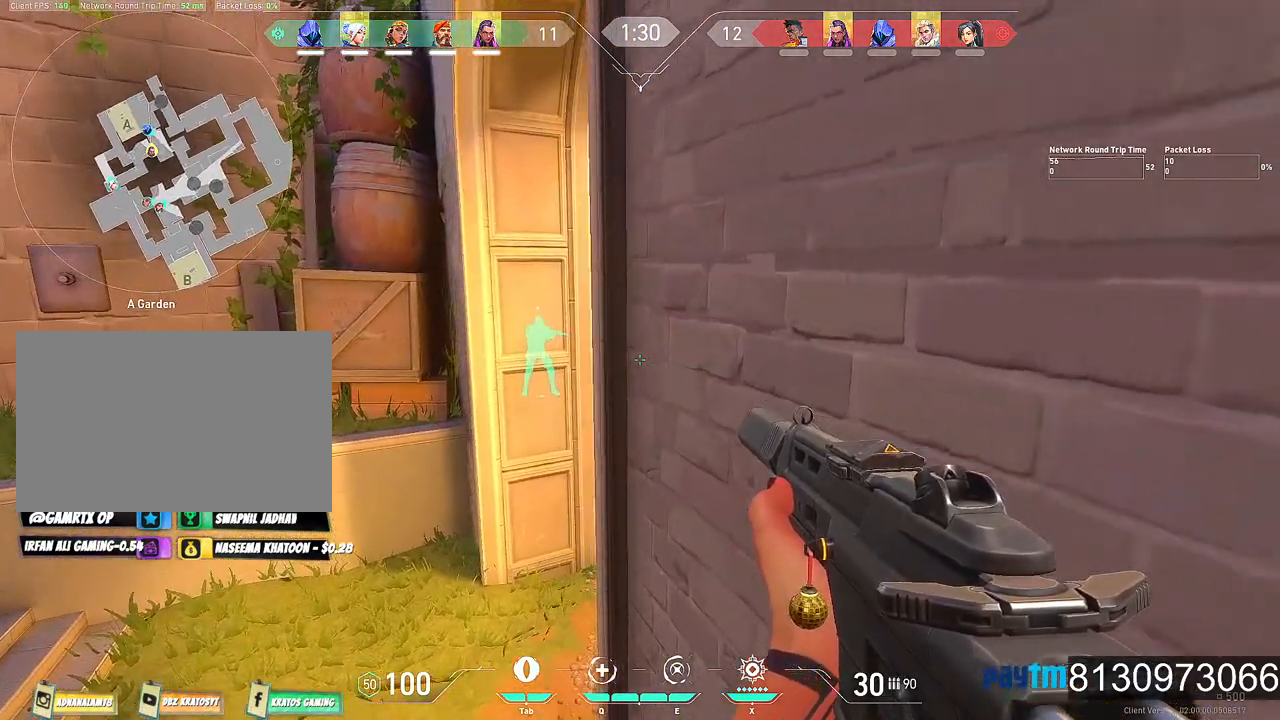
{"keys": ["shift"], "mouse": [], "events": [[34, "a", "up"], [84, "w", "up"], [134, "d", "down"], [467, "d", "up"]]}
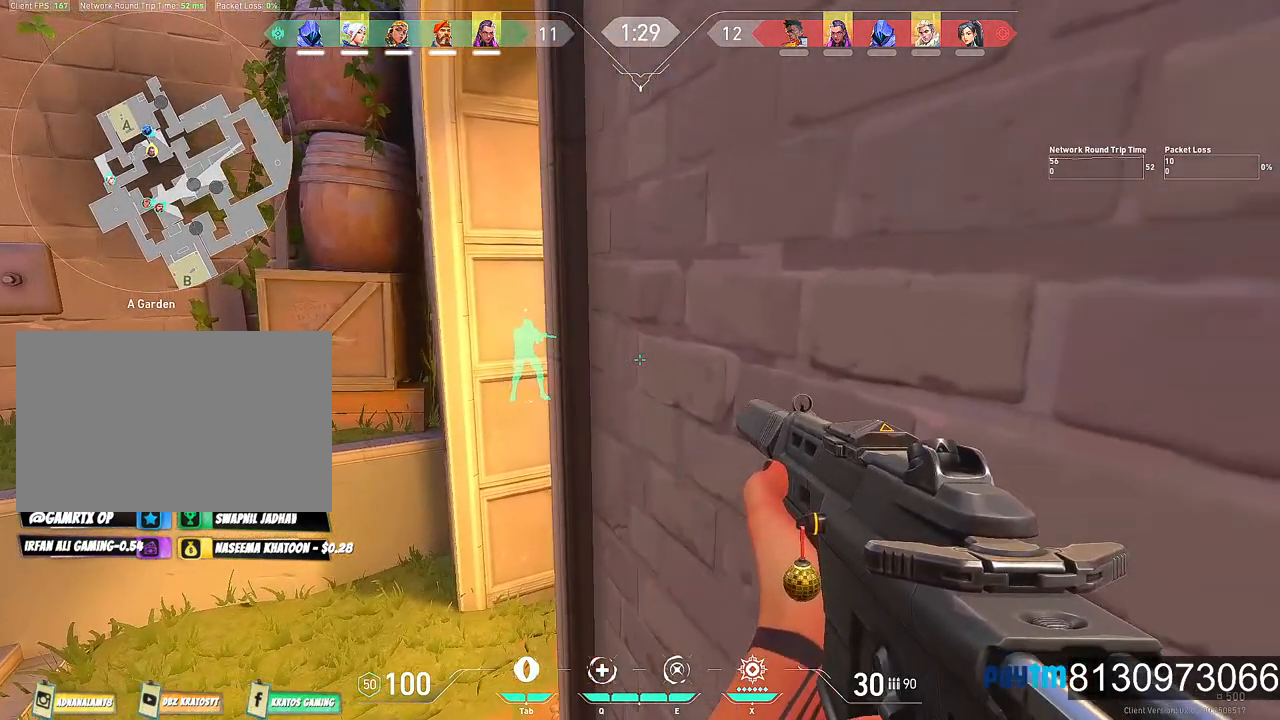
{"keys": ["shift"], "mouse": [], "events": []}
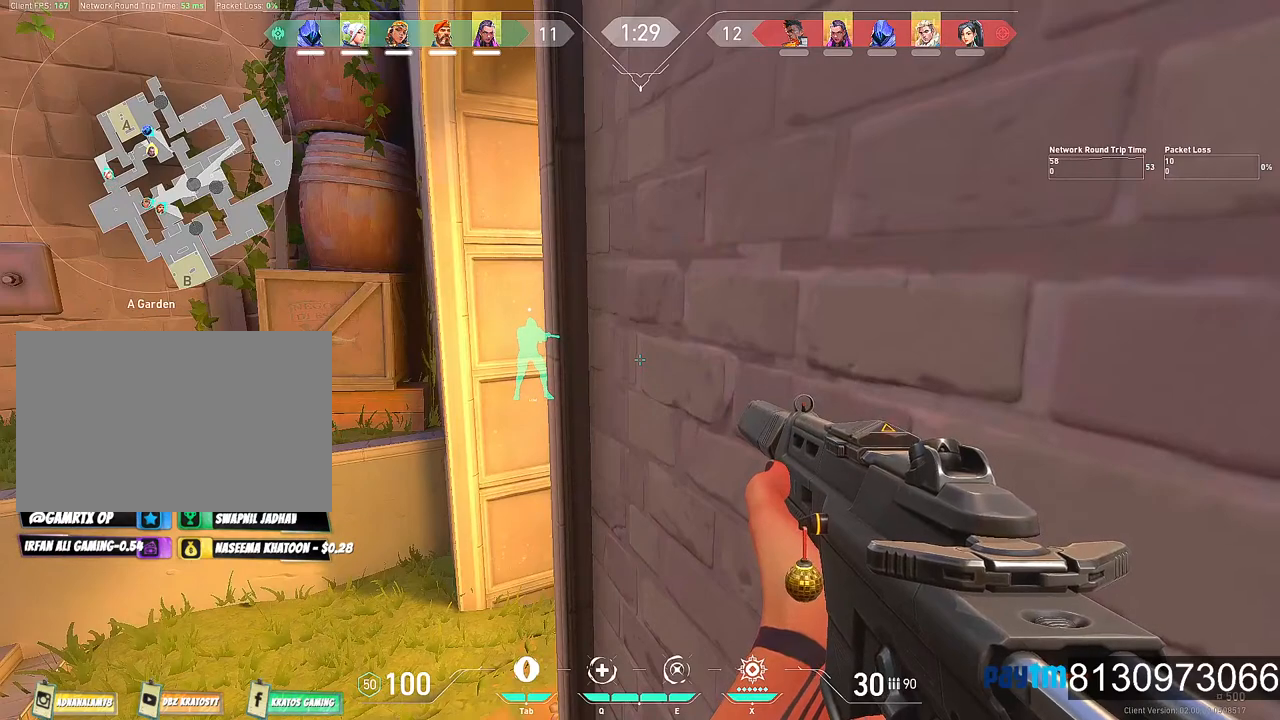
{"keys": ["s", "shift"], "mouse": [], "events": [[34, "s", "down"]]}
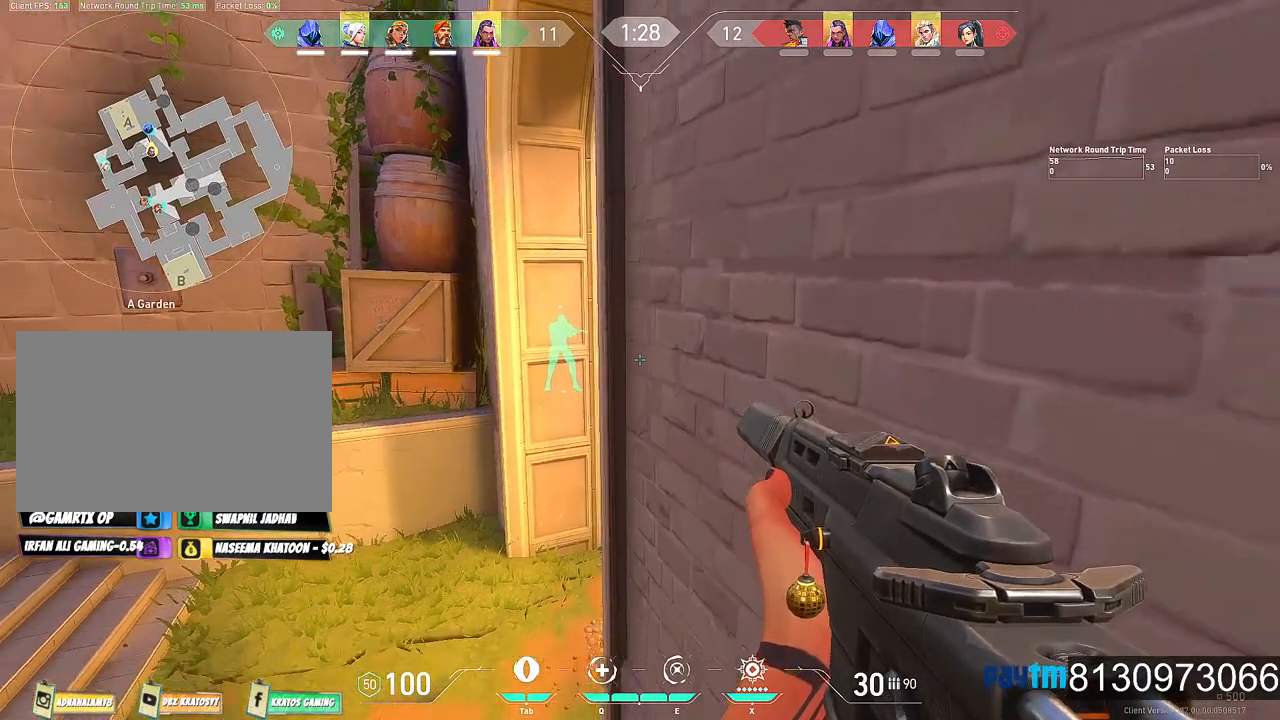
{"keys": ["d", "s", "shift"], "mouse": [], "events": [[134, "d", "down"]]}
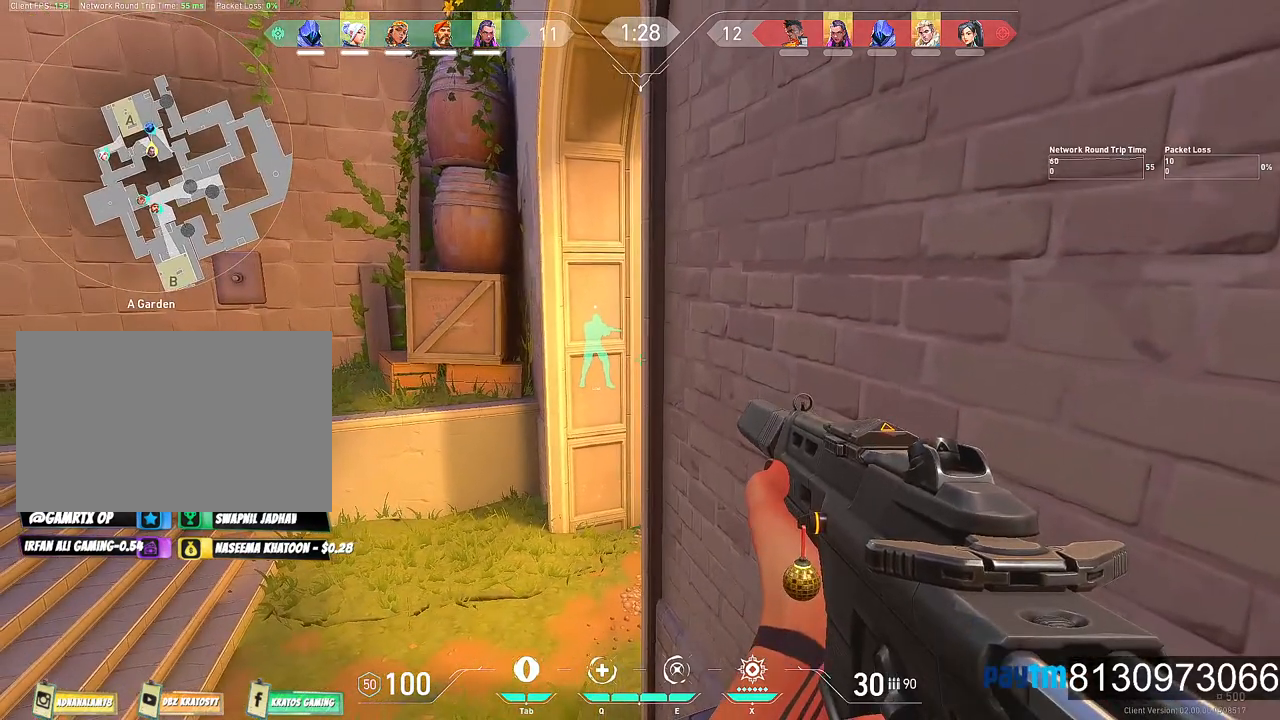
{"keys": ["shift"], "mouse": [], "events": [[200, "s", "up"], [434, "d", "up"]]}